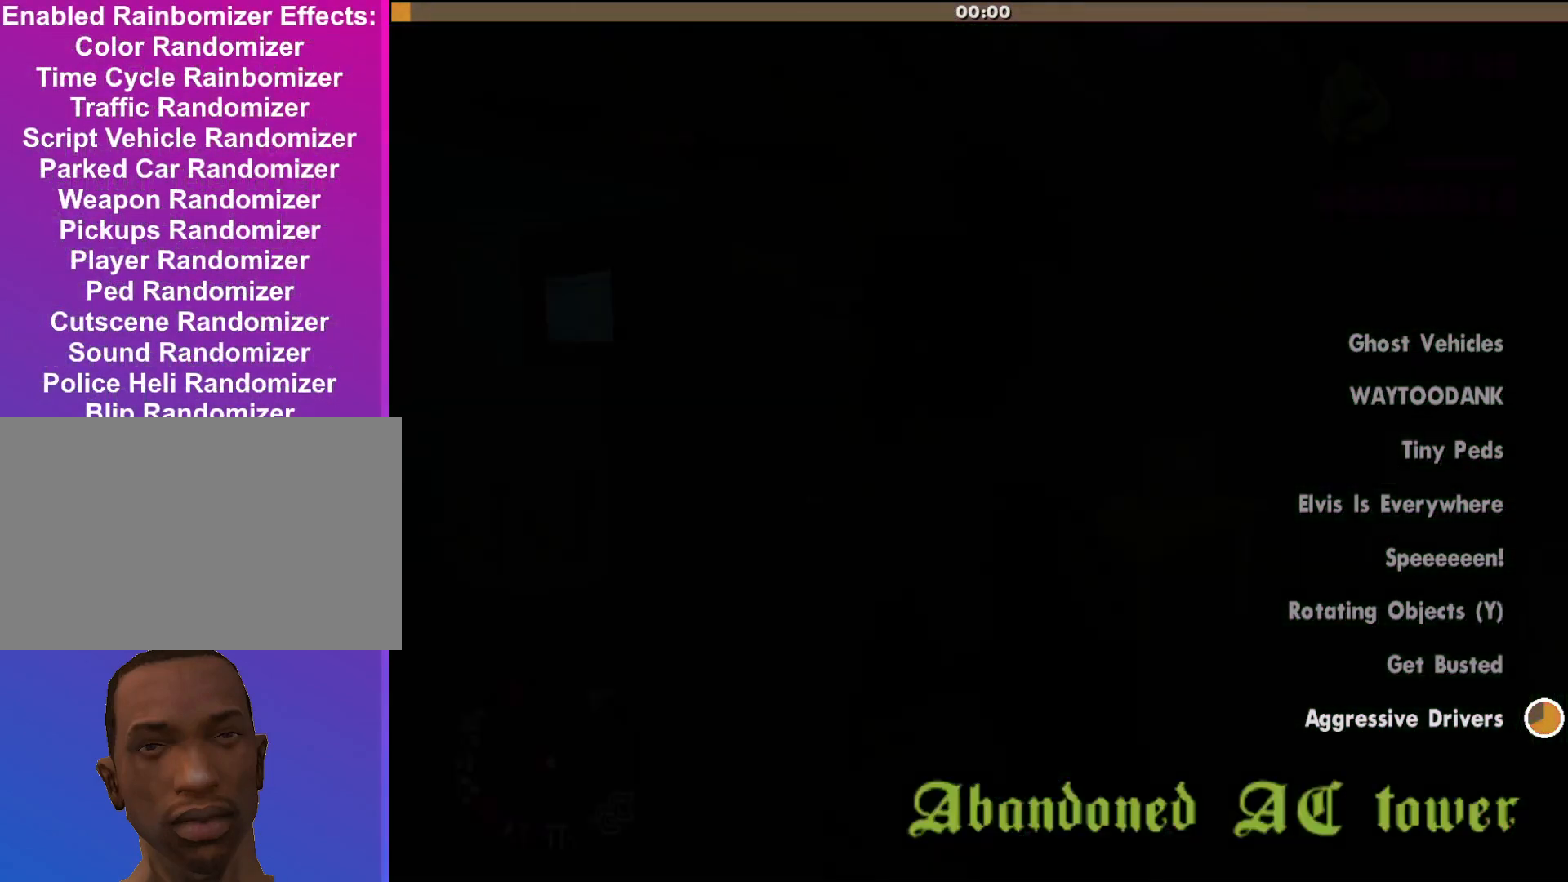
Gameplay with keyboard and mouse; each line is a JSON object with the keys and mouse buttons held at the frame after it. "events" lists presses ("down") and releases ("up") of "a", "alt", "c", "d", "down", "e", "escape", "f", "g", "h", "left", "q", "right", "s", "shift", "space", "tab", "up", "v", "w", "mouse_left", "mouse_middle", "mouse_right", "mouse_wheel_up" and "mouse_wheel_down" between this image and that frame as [ms after this image, input, new state], when the widget could be followed in between. "mouse_left", "mouse_middle", "mouse_right", "mouse_wheel_up", "mouse_wheel_down" = the "left", "middle", "right", "wheel_up", "wheel_down" buttons of the "mouse" list. No other keys are recorded. Mouse movement is not recorded.
{"keys": ["shift", "w"], "mouse": [], "events": [[100, "shift", "down"], [133, "w", "down"], [267, "d", "down"], [433, "d", "up"]]}
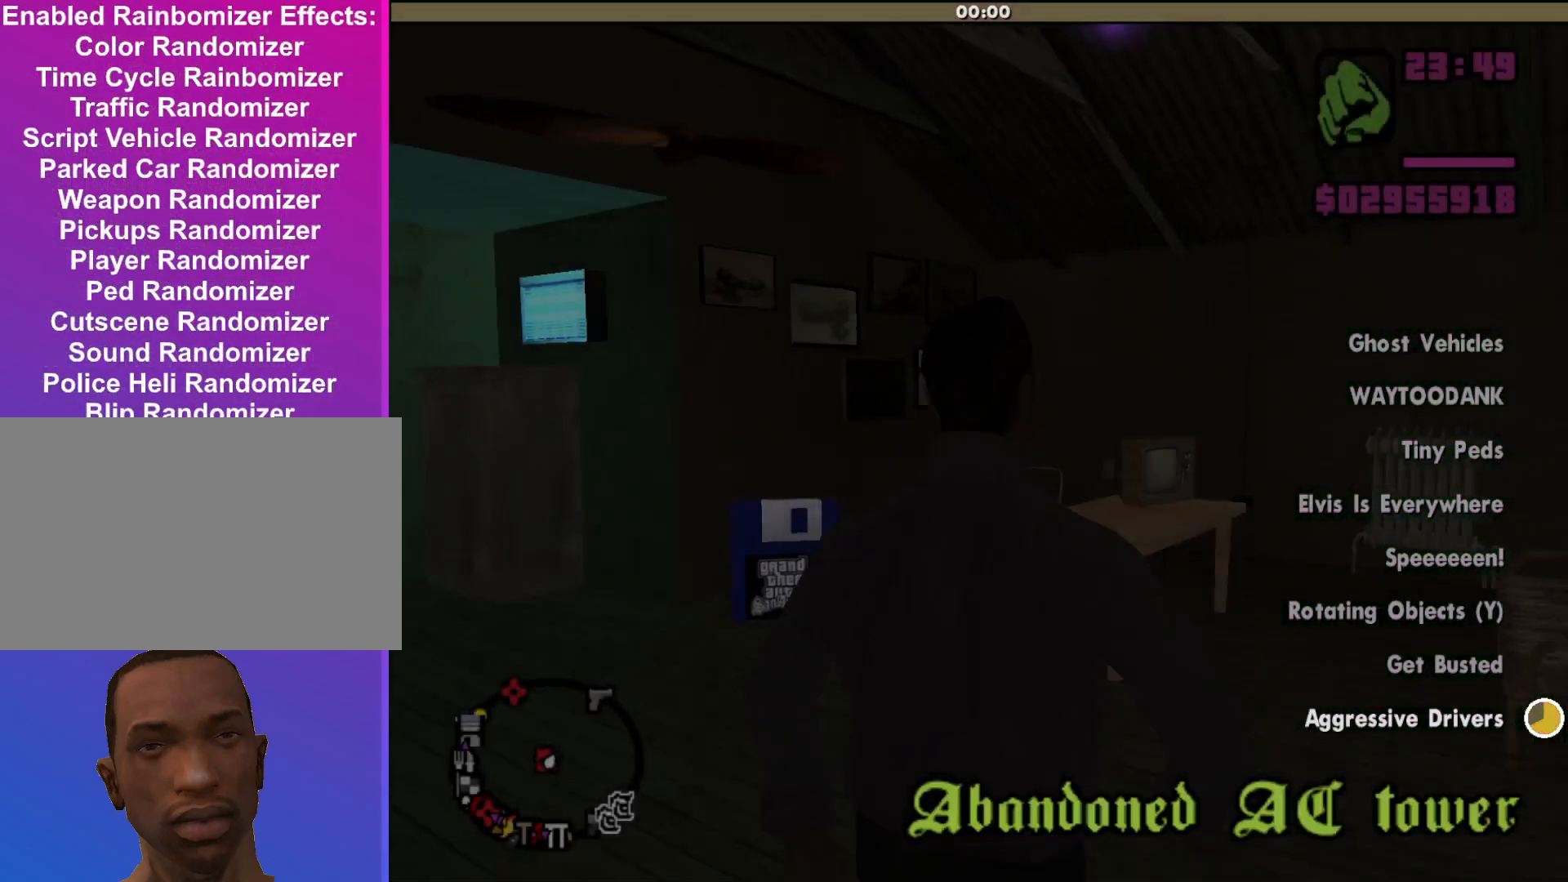
{"keys": ["shift", "w"], "mouse": [], "events": [[167, "a", "down"], [367, "a", "up"]]}
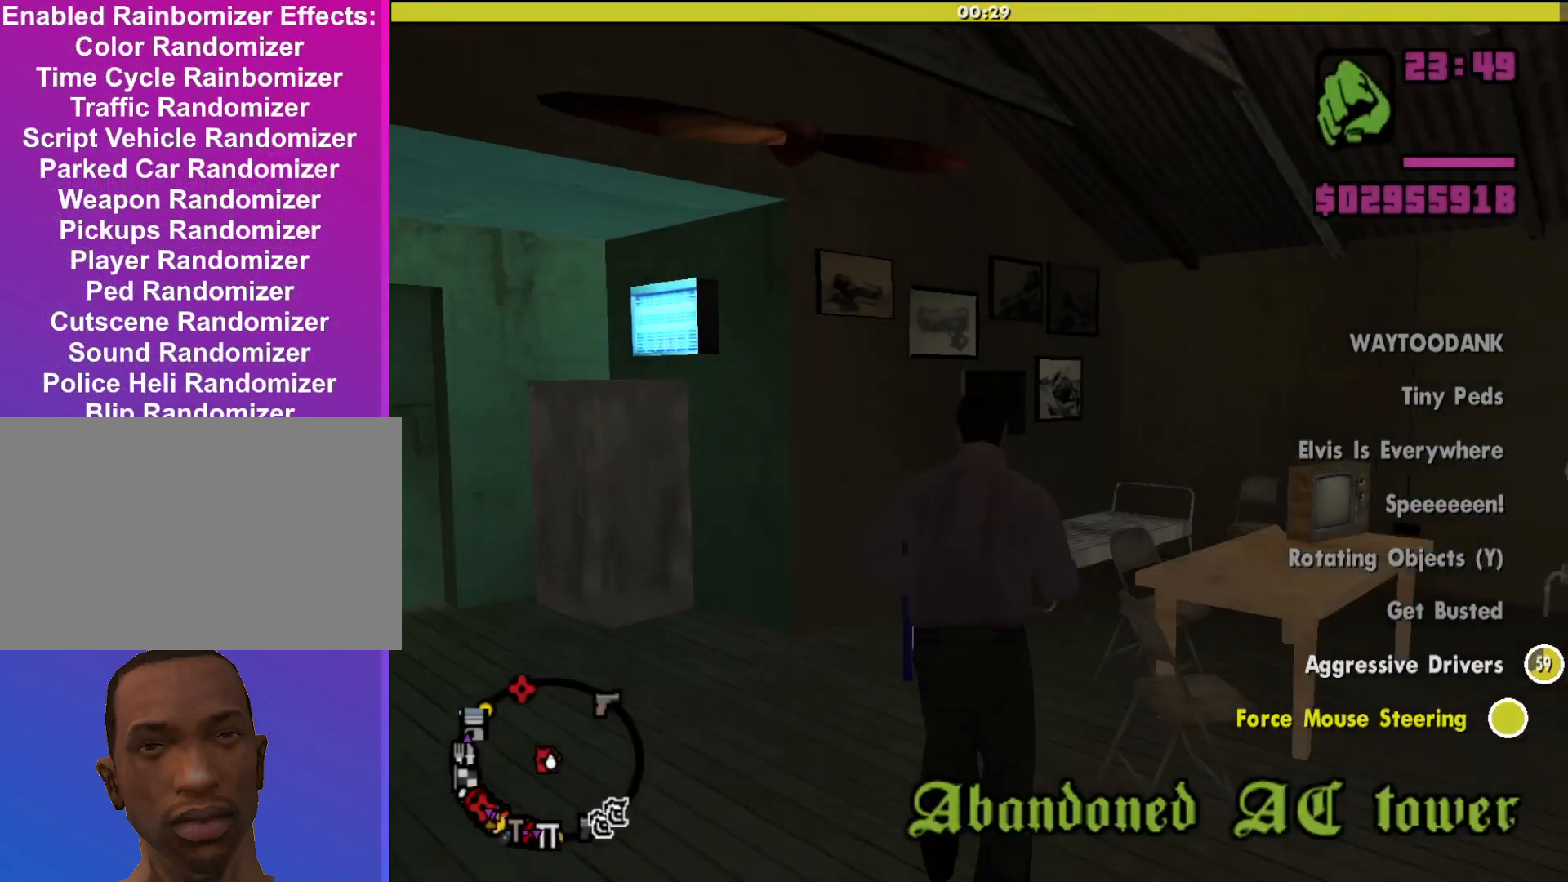
{"keys": [], "mouse": [], "events": [[33, "shift", "up"], [267, "w", "up"]]}
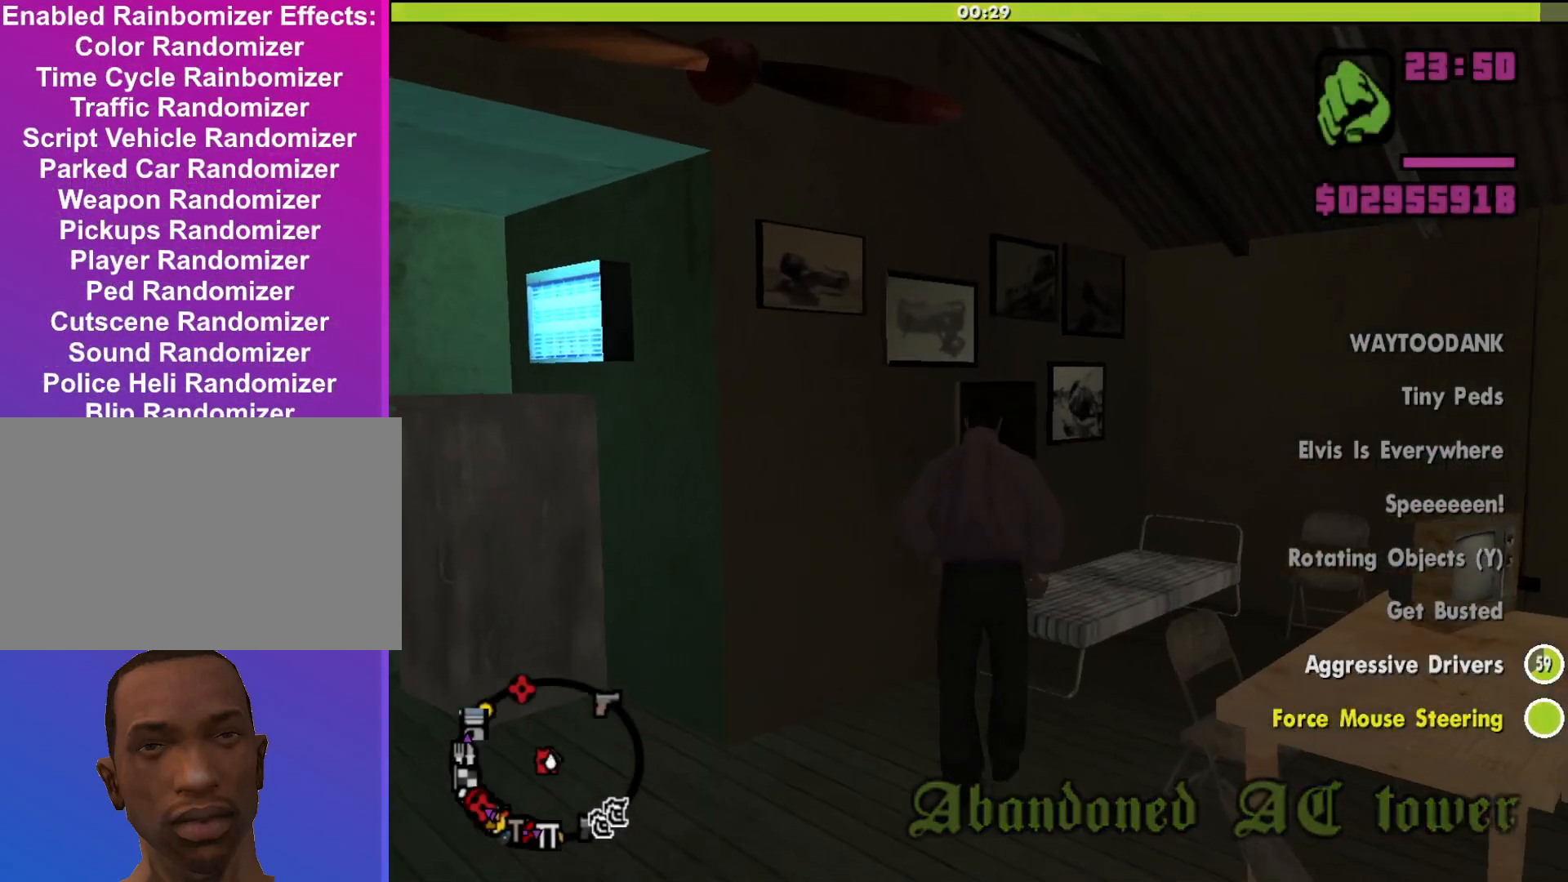
{"keys": [], "mouse": [], "events": []}
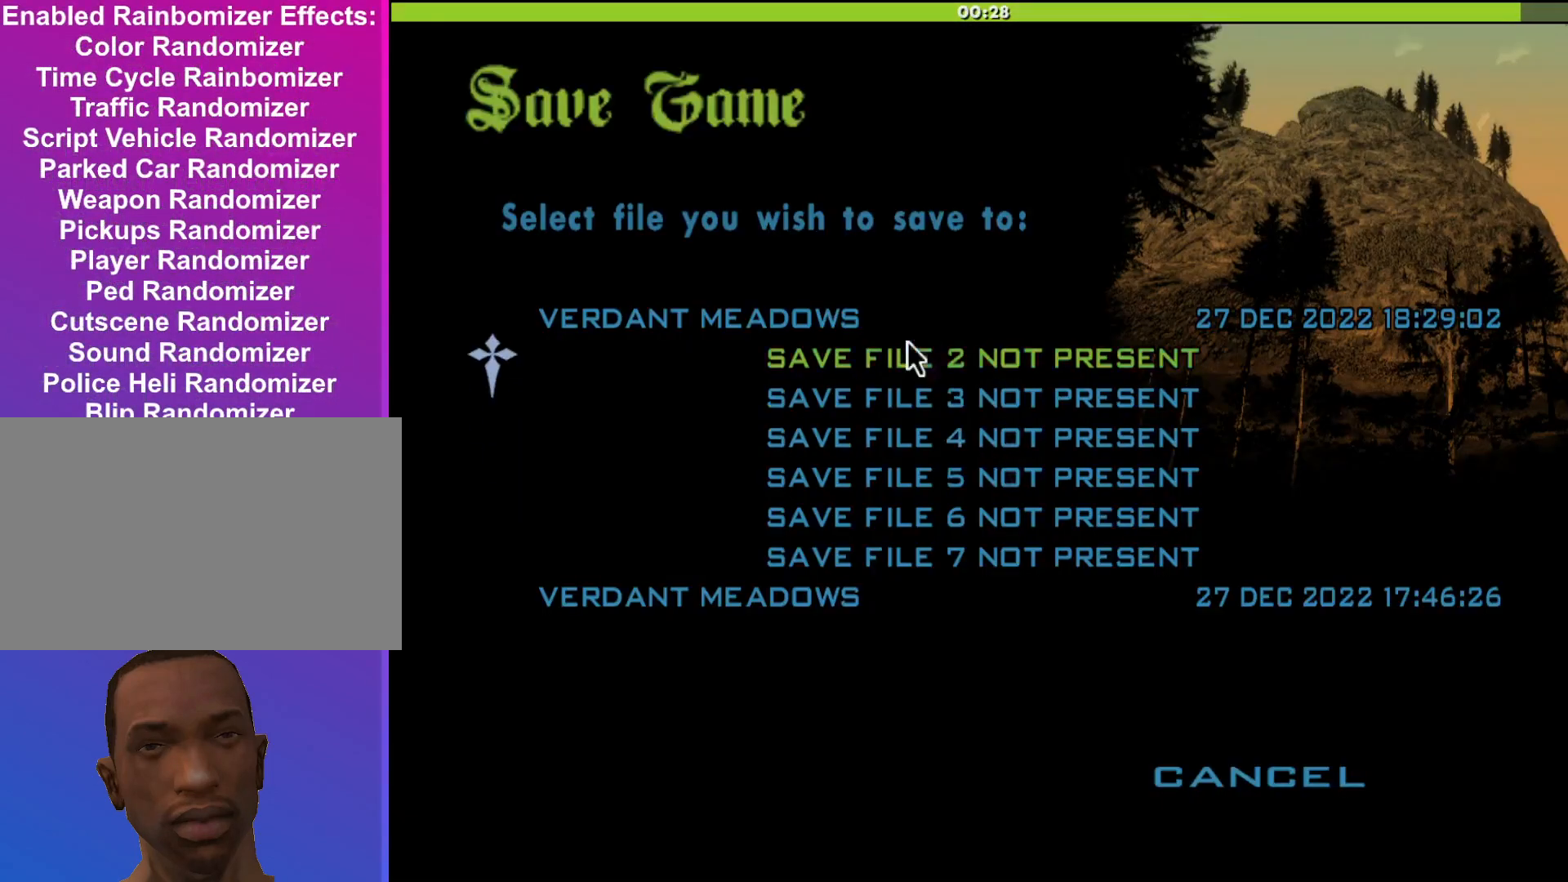
{"keys": [], "mouse": [], "events": [[333, "mouse_left", "down"], [433, "mouse_left", "up"]]}
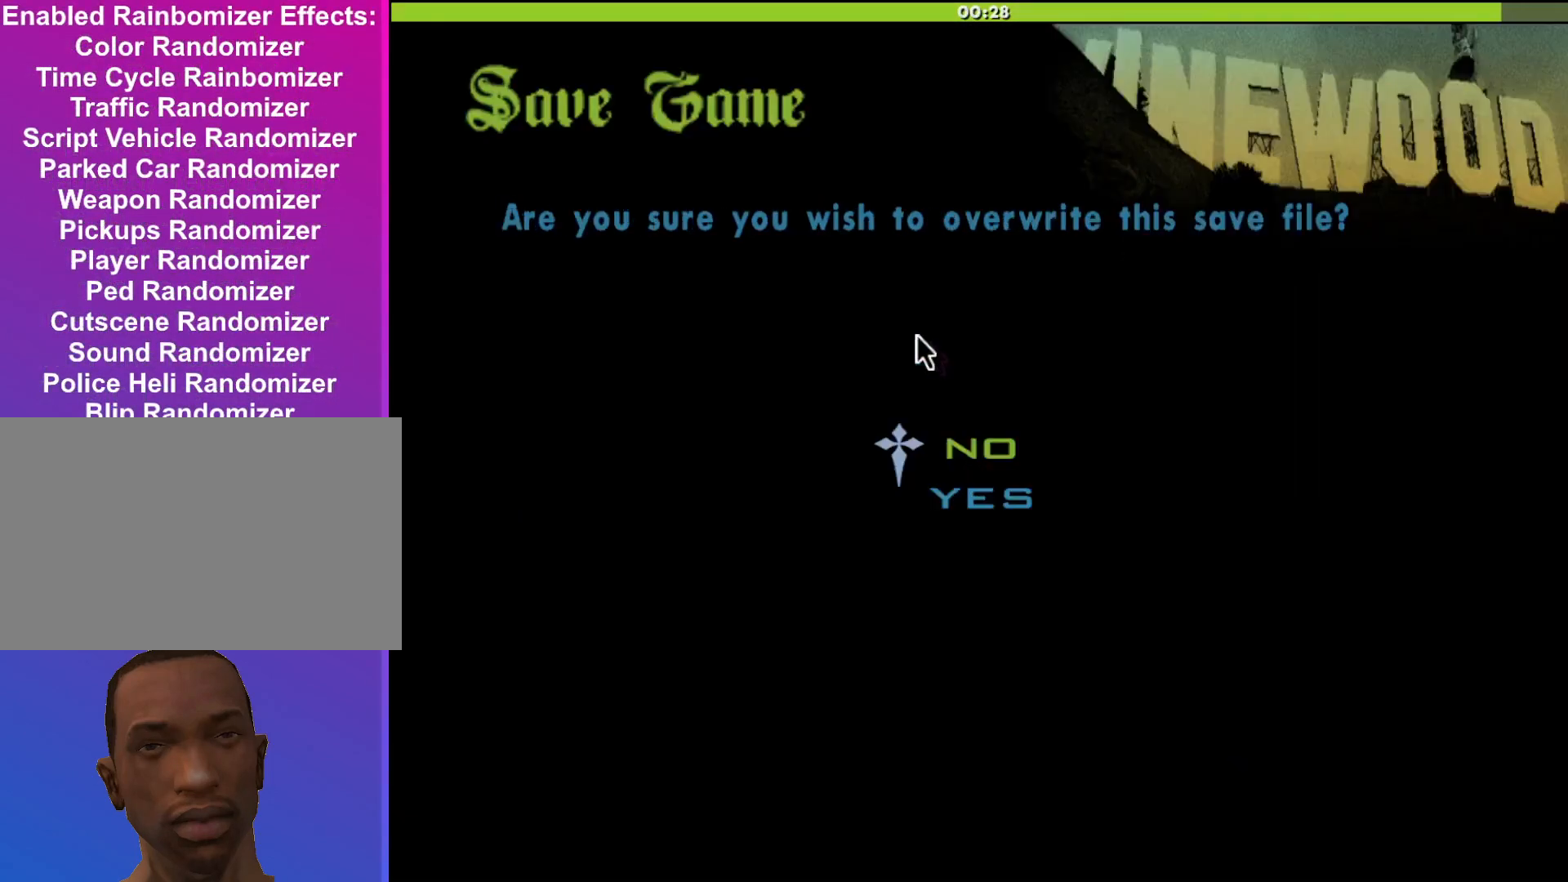
{"keys": [], "mouse": [], "events": [[400, "mouse_left", "down"], [500, "mouse_left", "up"]]}
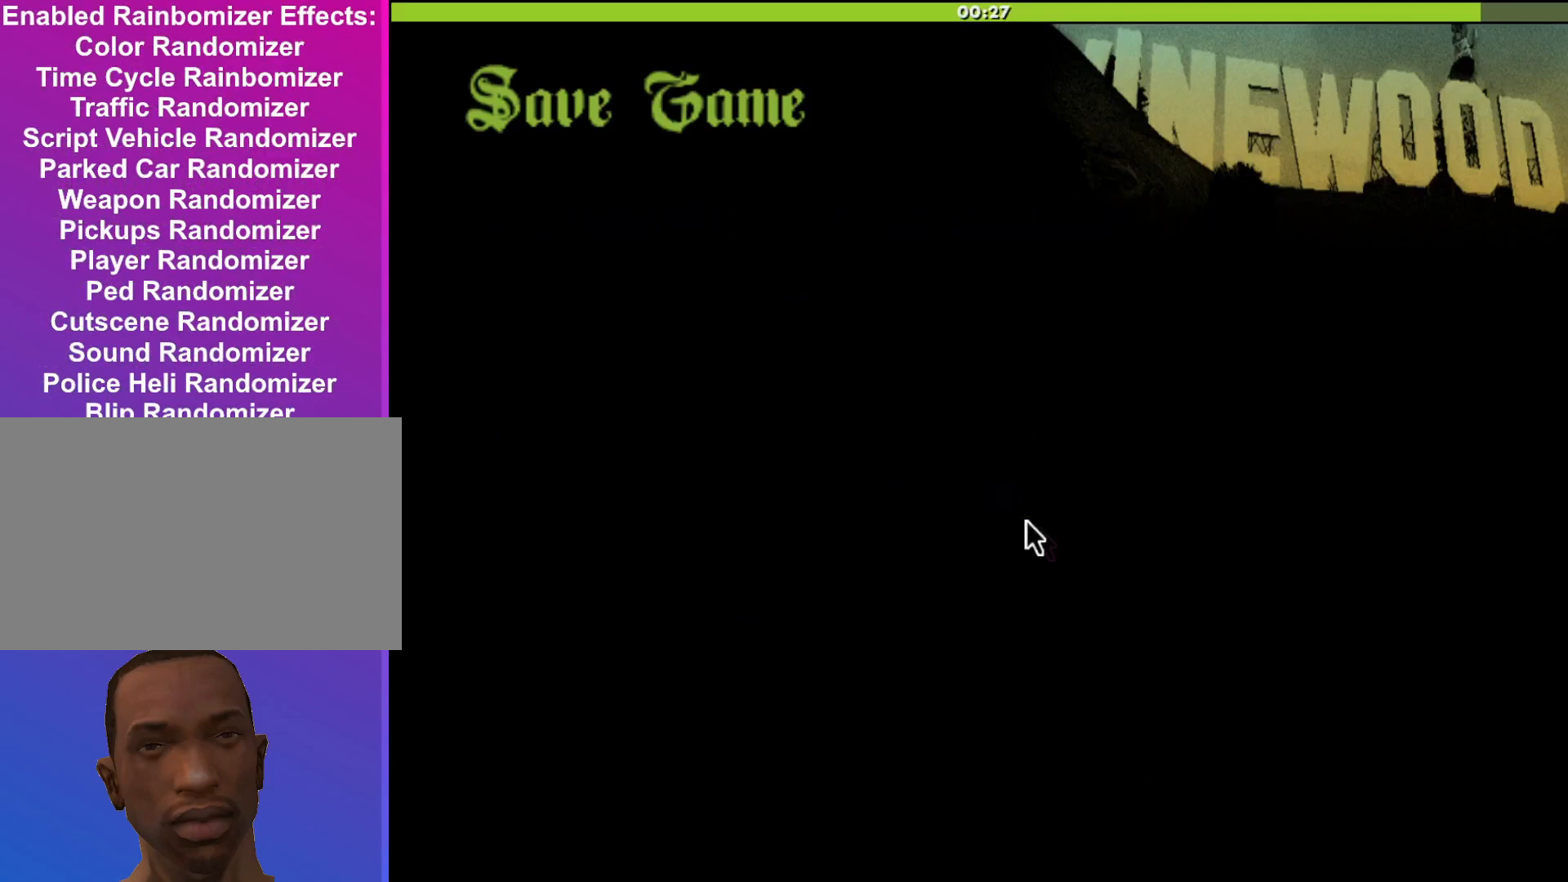
{"keys": [], "mouse": [], "events": [[100, "mouse_left", "down"], [200, "mouse_left", "up"]]}
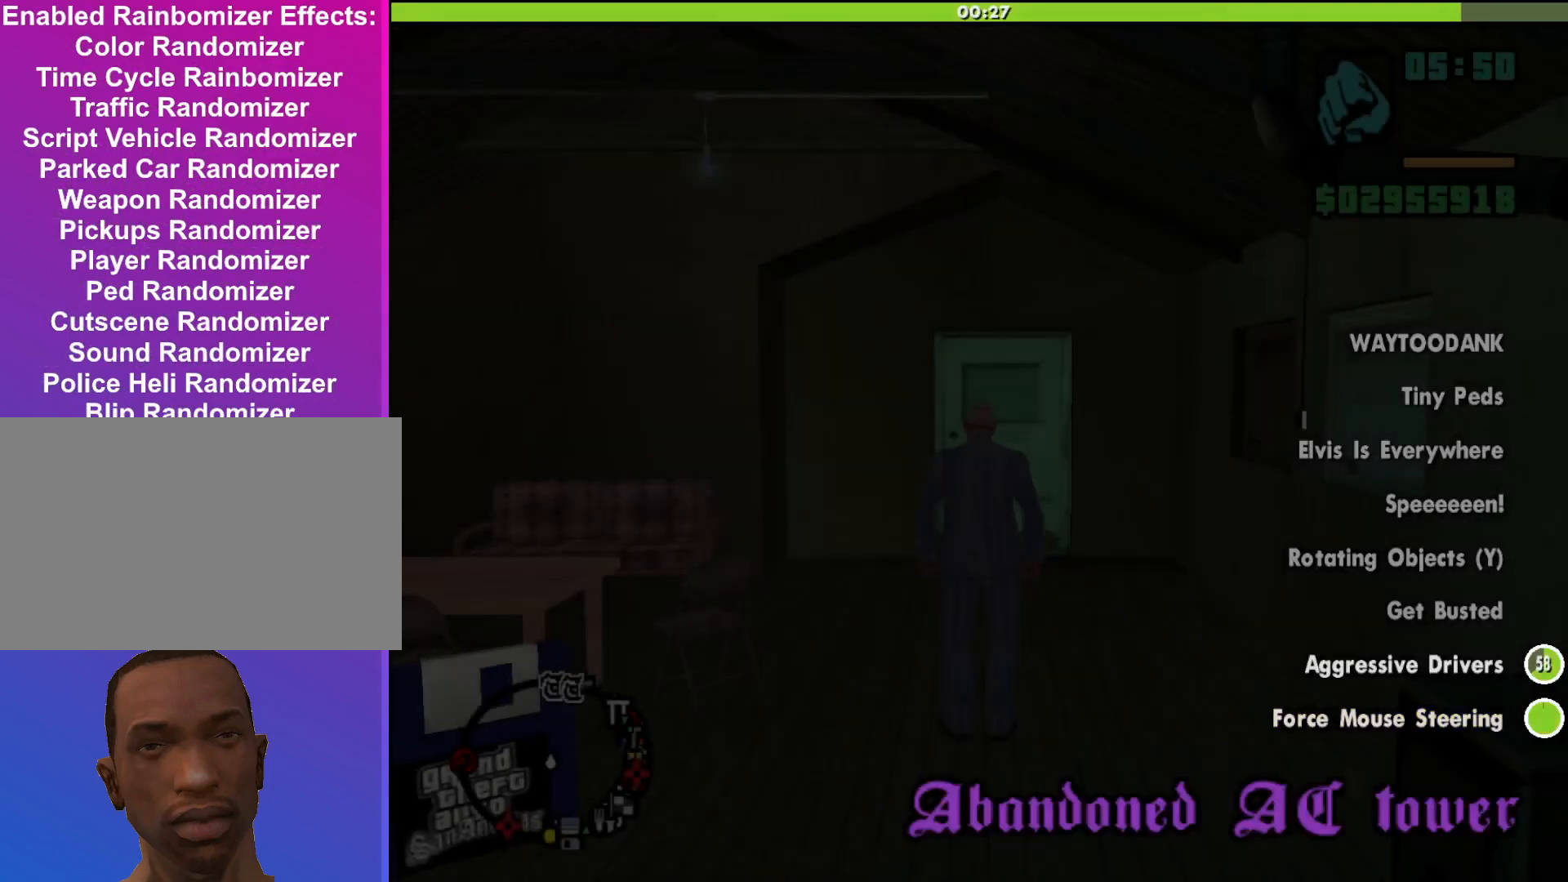
{"keys": ["shift", "w"], "mouse": [], "events": [[133, "shift", "down"], [133, "w", "down"]]}
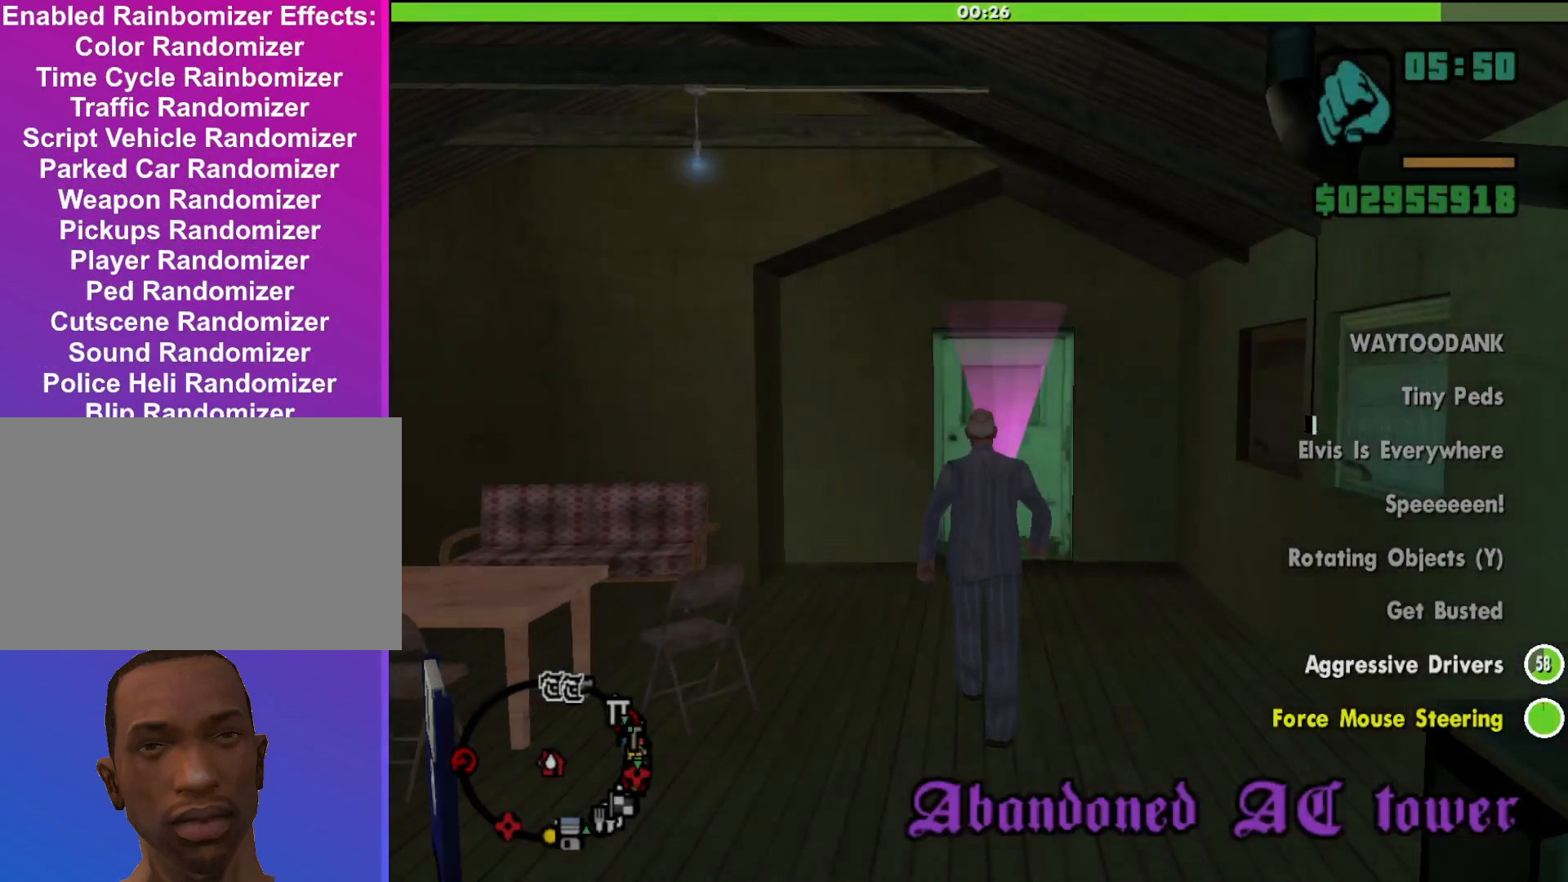
{"keys": ["shift", "w"], "mouse": [], "events": []}
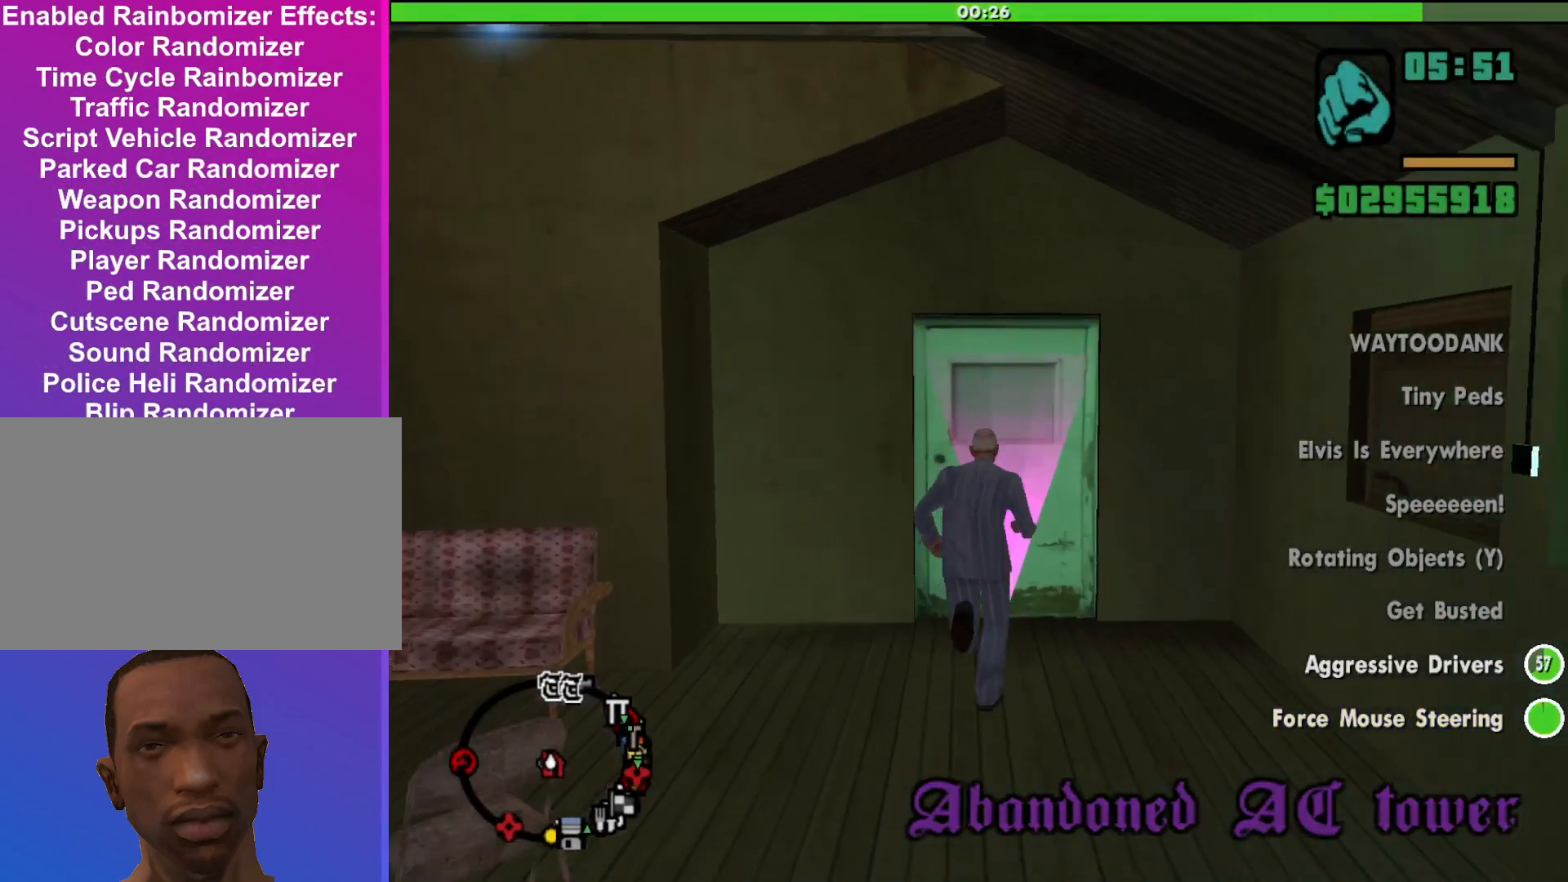
{"keys": [], "mouse": [], "events": [[367, "shift", "up"], [367, "w", "up"]]}
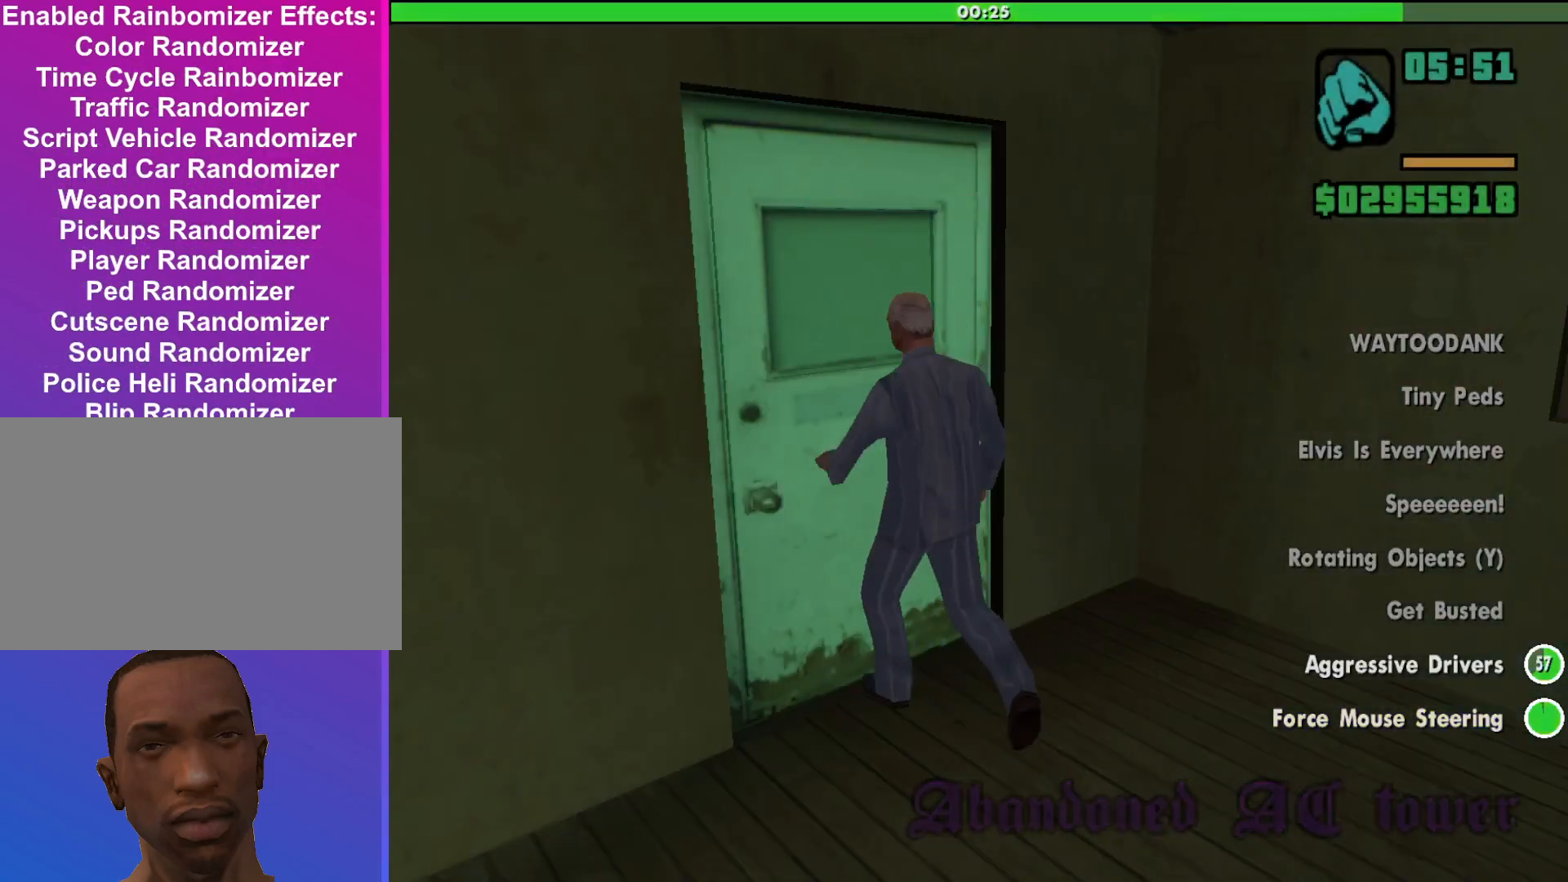
{"keys": [], "mouse": [], "events": []}
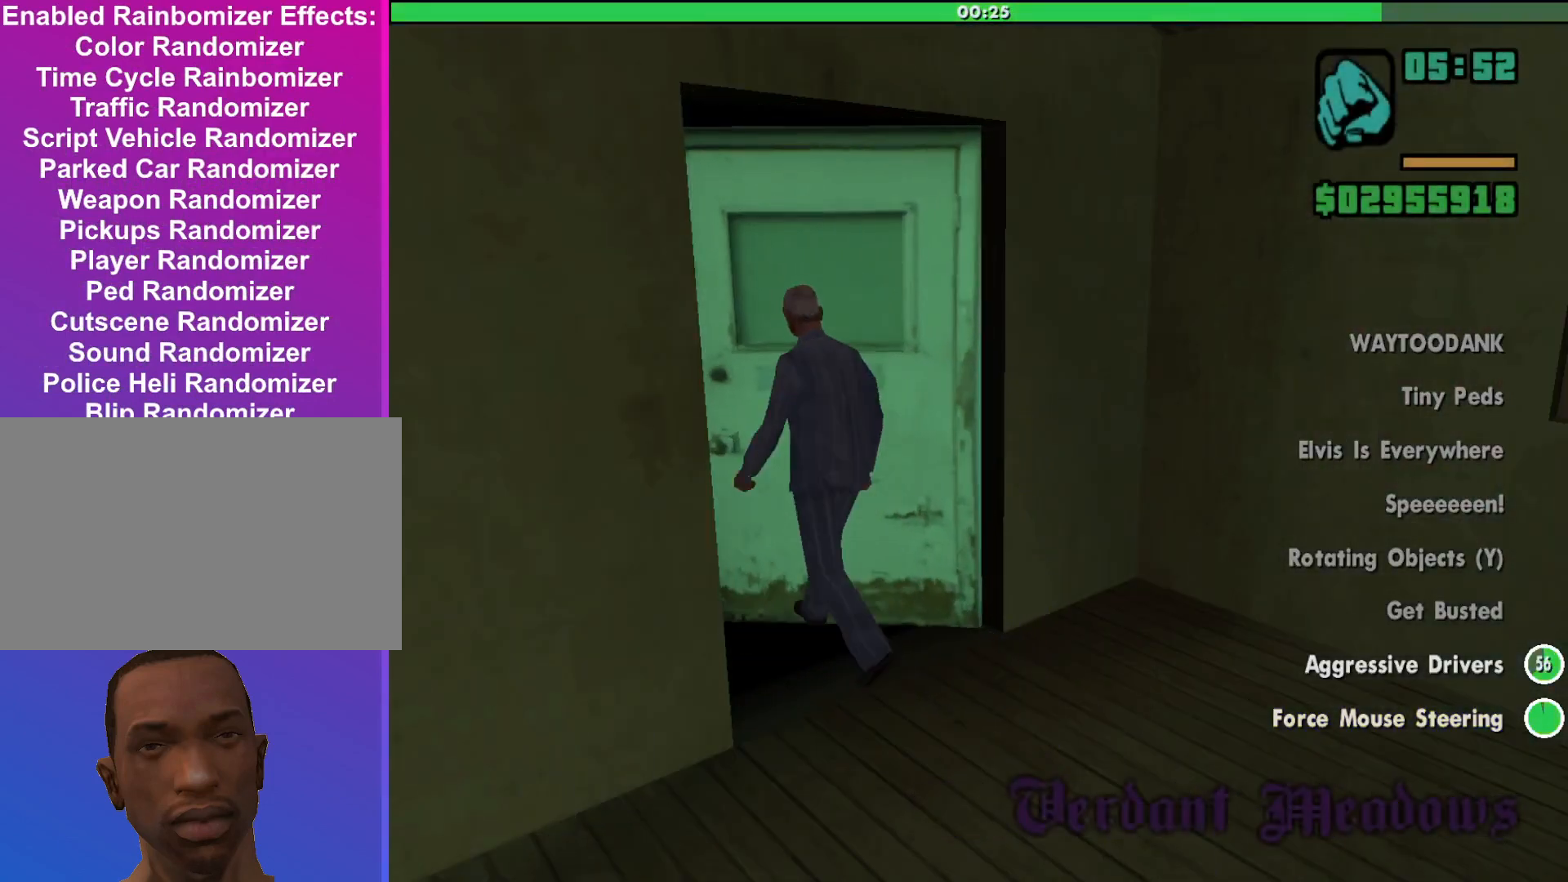
{"keys": [], "mouse": [], "events": []}
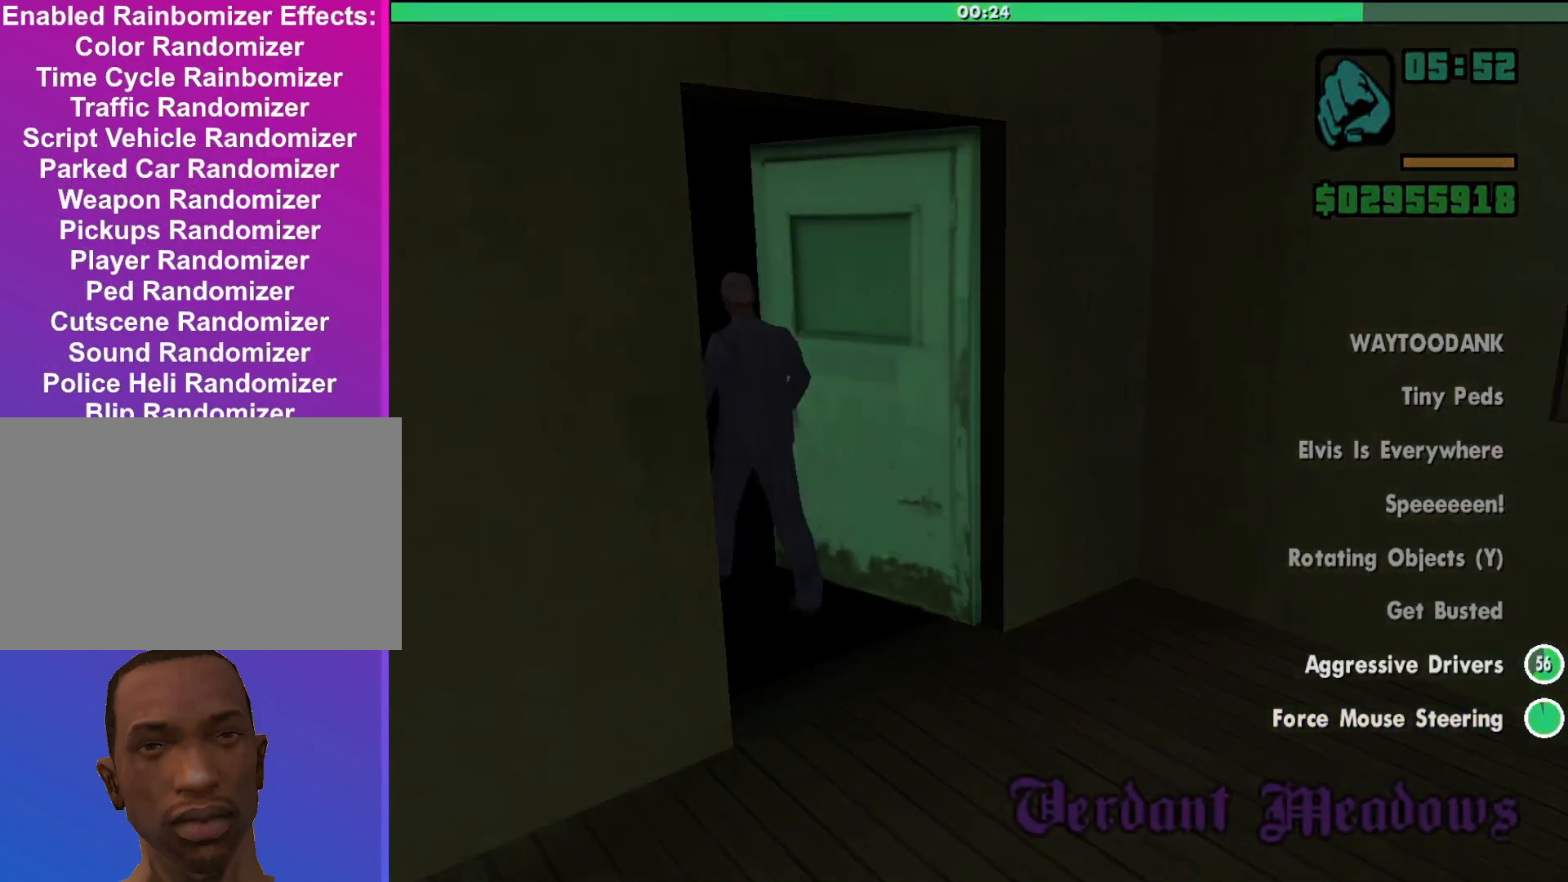
{"keys": [], "mouse": [], "events": []}
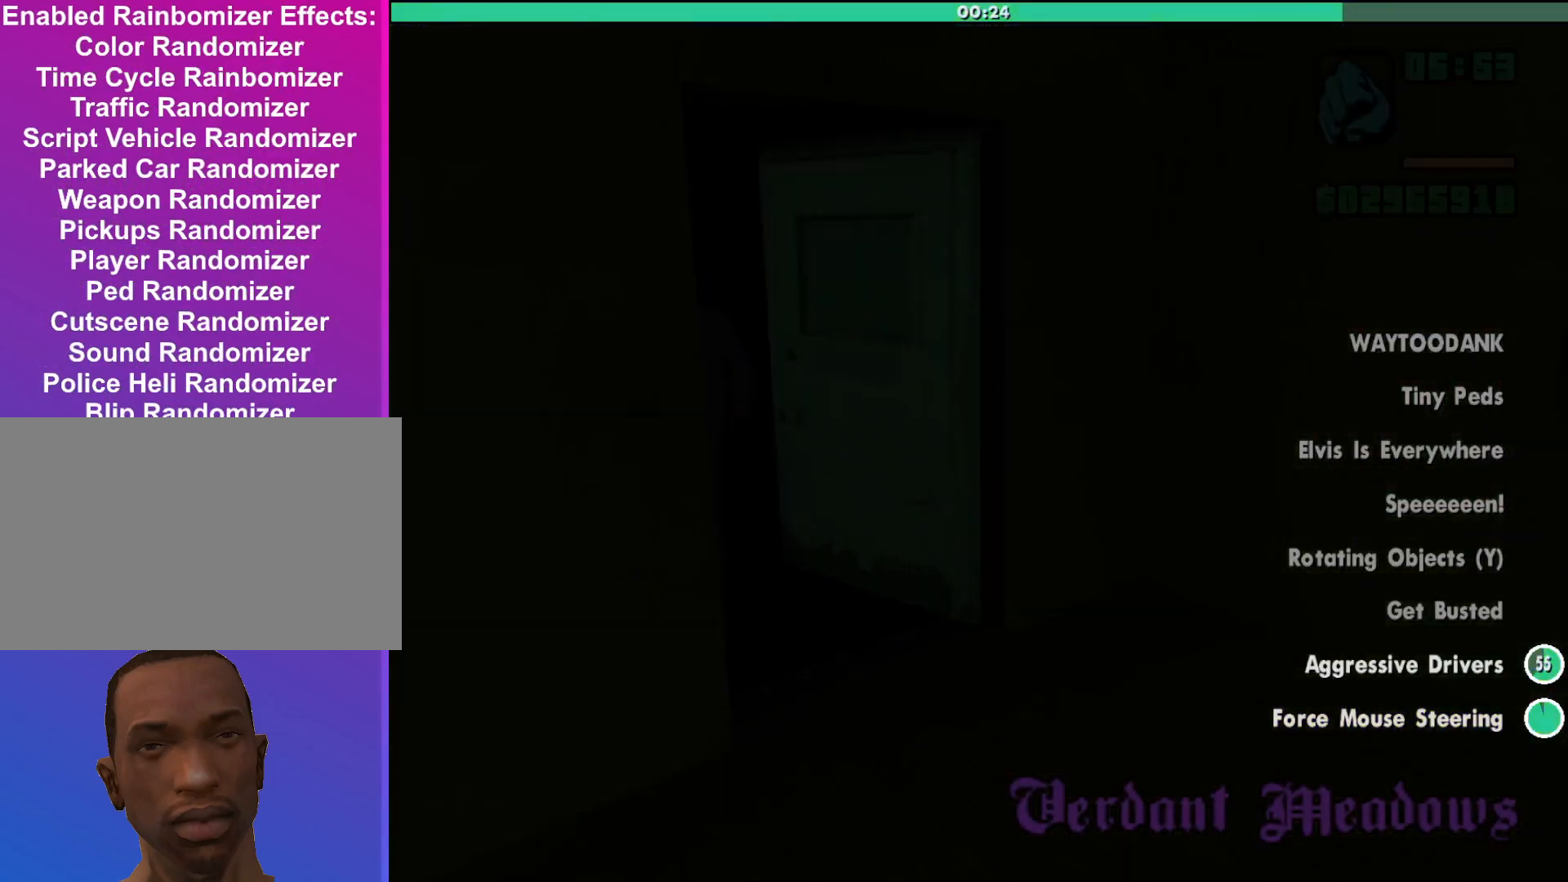
{"keys": ["shift", "w"], "mouse": [], "events": [[433, "shift", "down"], [433, "w", "down"]]}
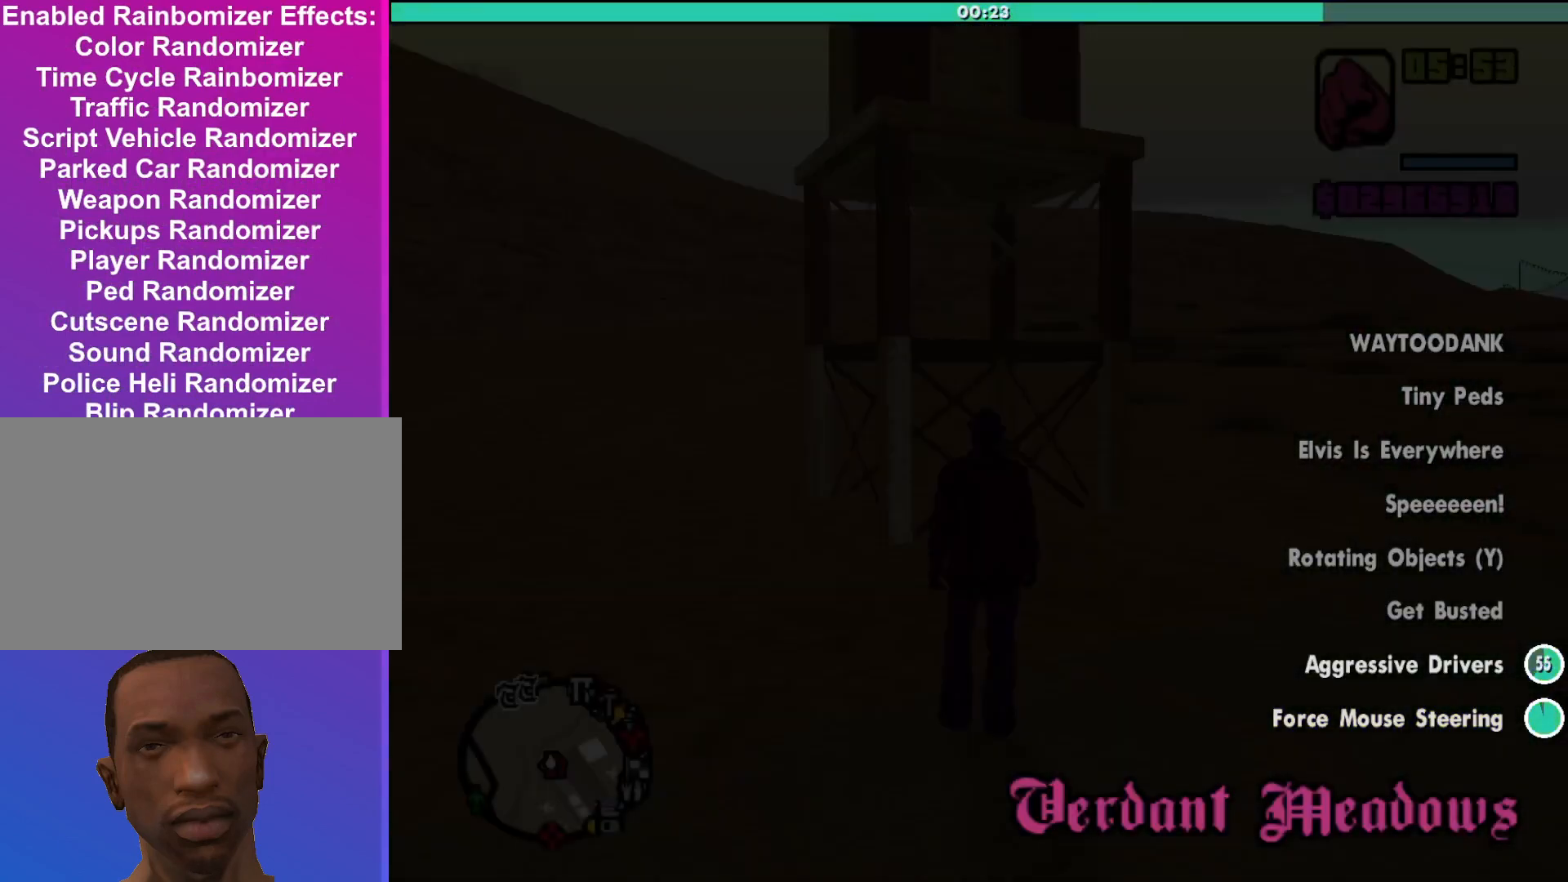
{"keys": ["shift", "w"], "mouse": [], "events": []}
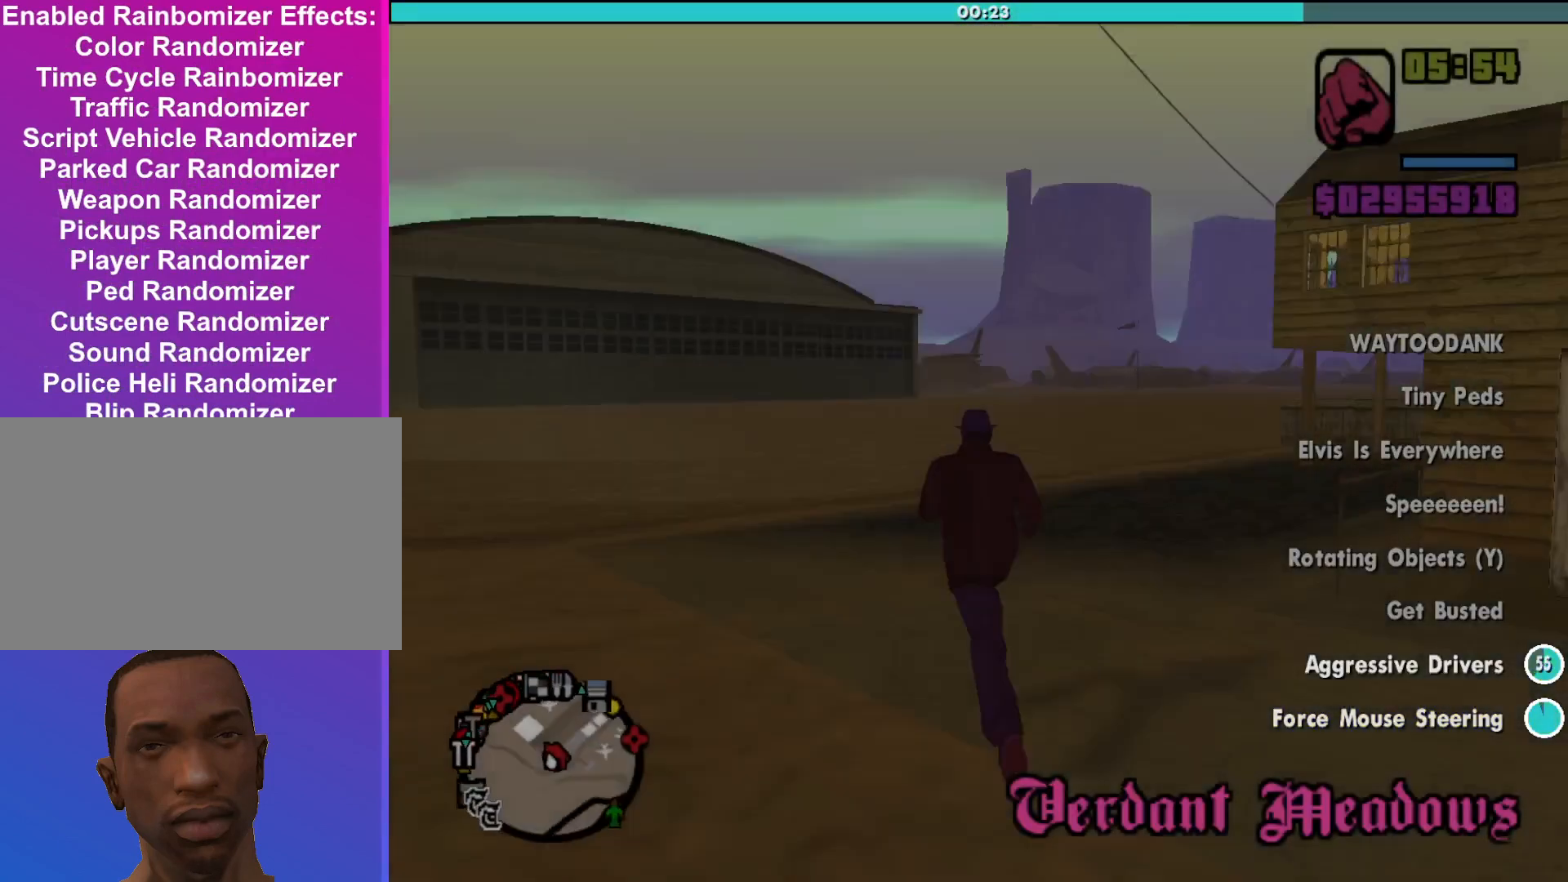
{"keys": ["shift", "w"], "mouse": [], "events": []}
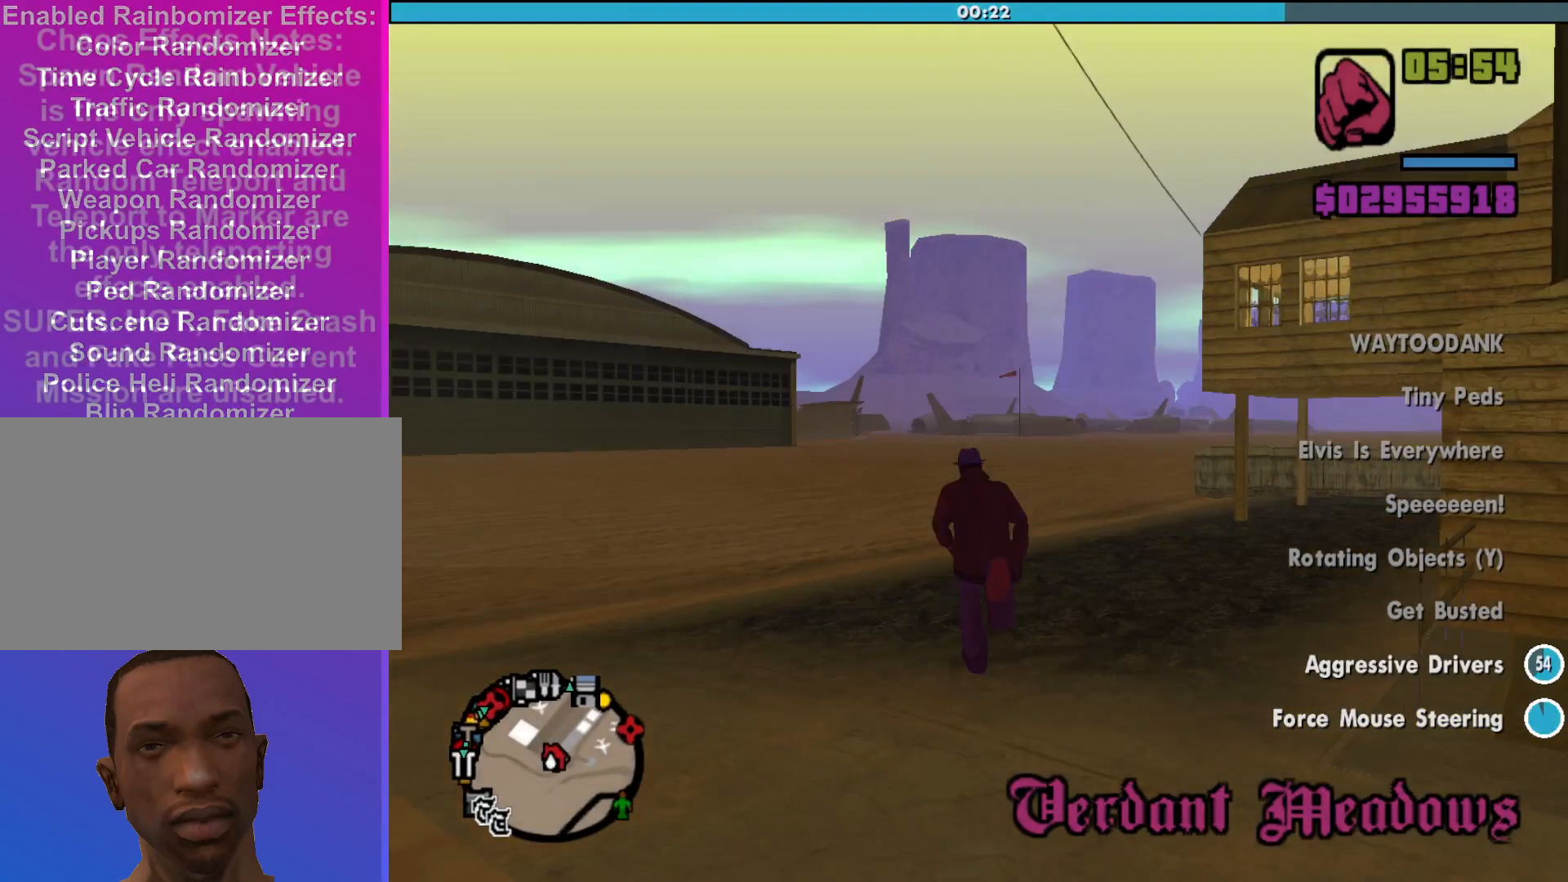
{"keys": ["shift", "w"], "mouse": [], "events": []}
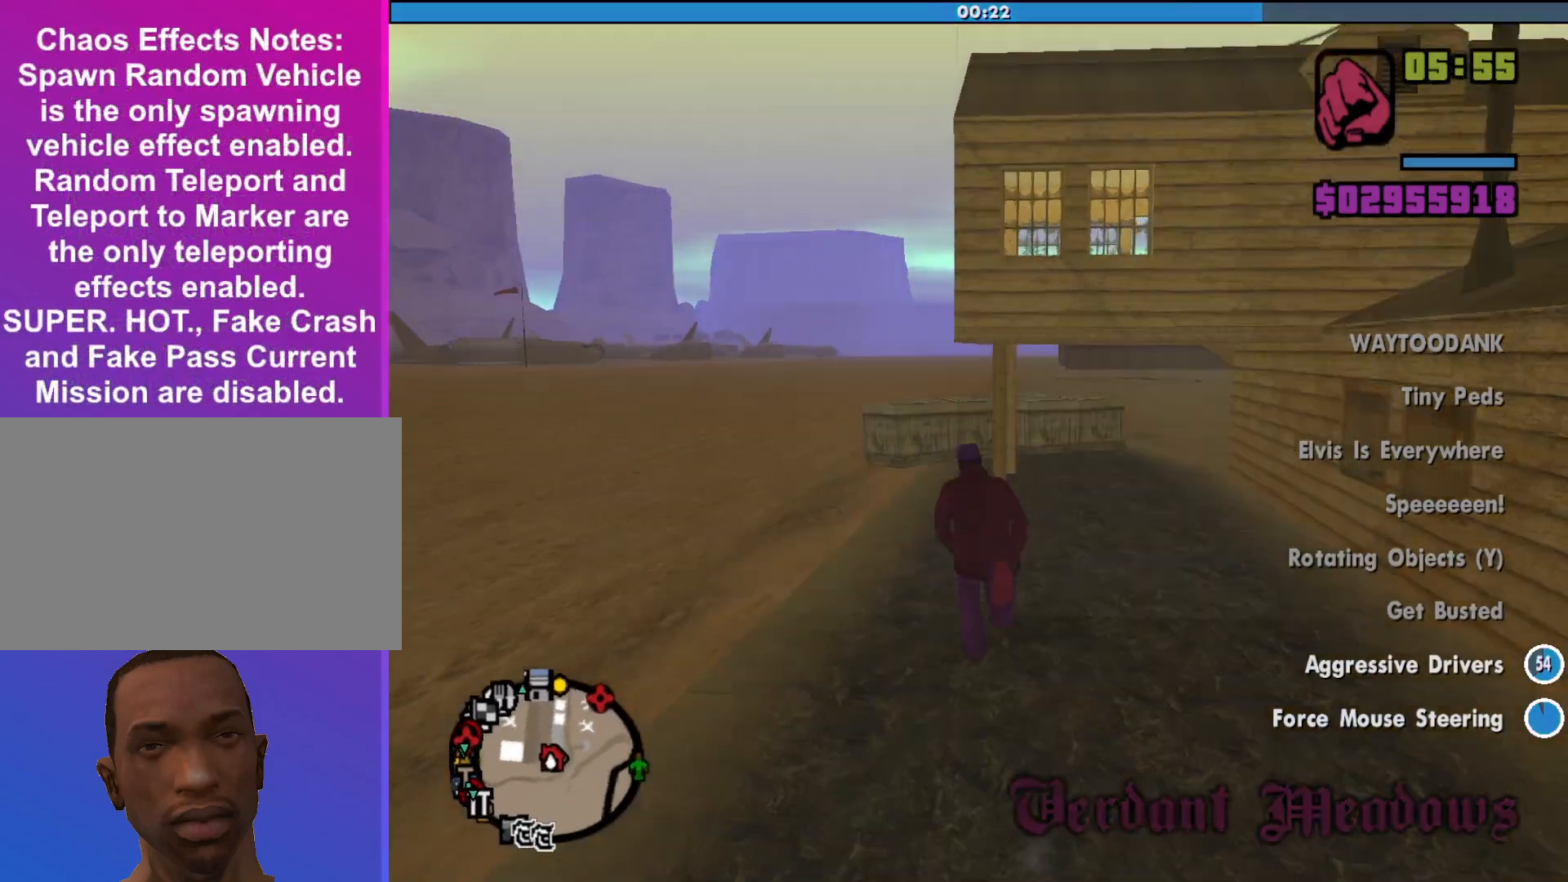
{"keys": ["shift", "w"], "mouse": [], "events": [[67, "d", "down"], [233, "d", "up"]]}
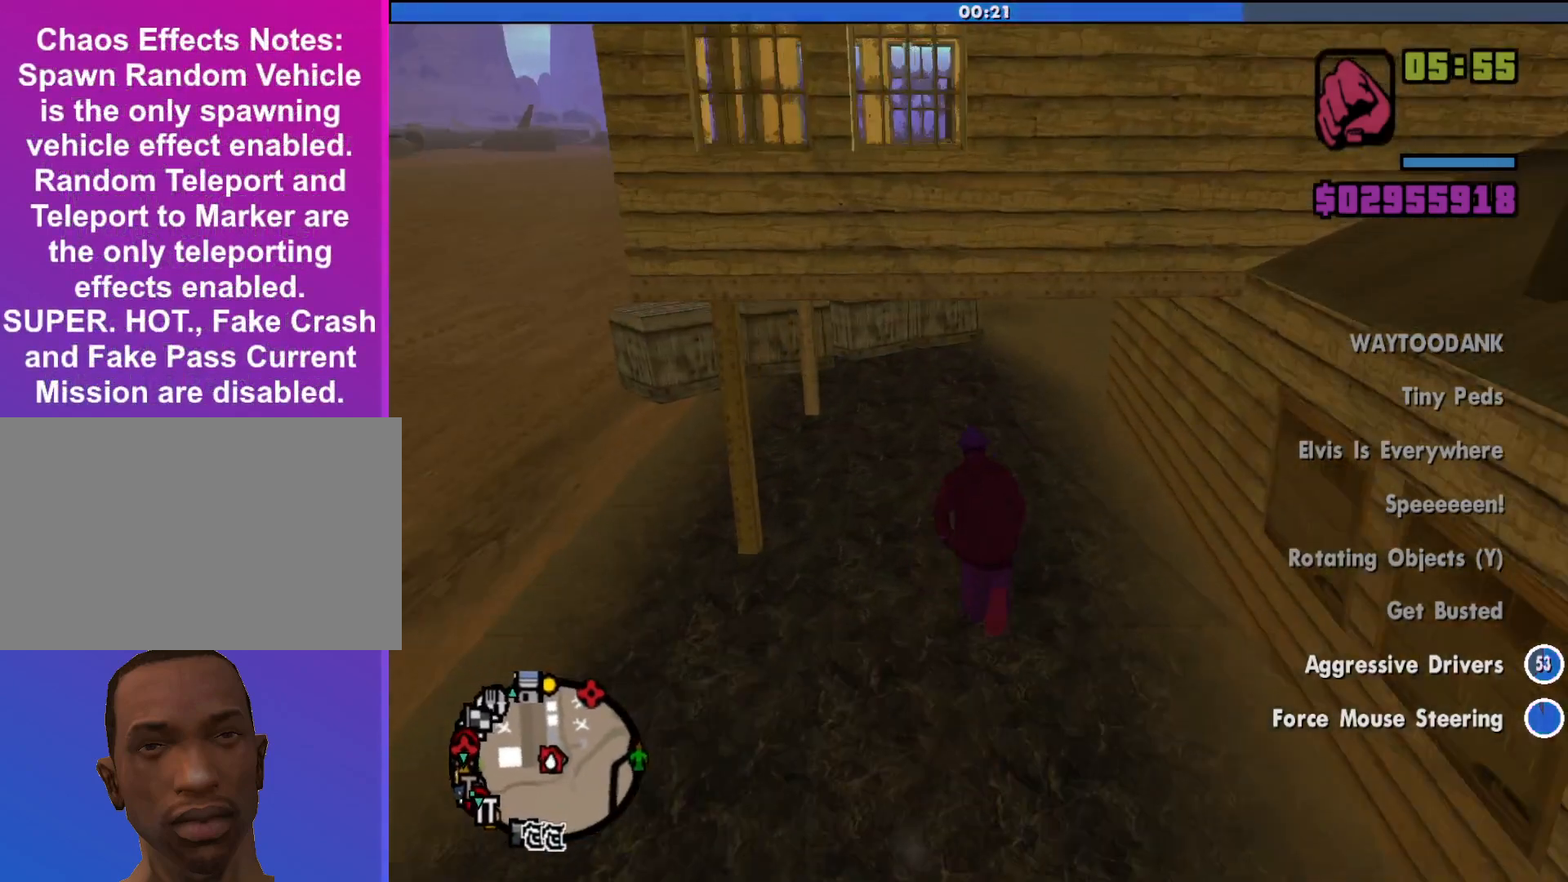
{"keys": ["shift", "w"], "mouse": [], "events": []}
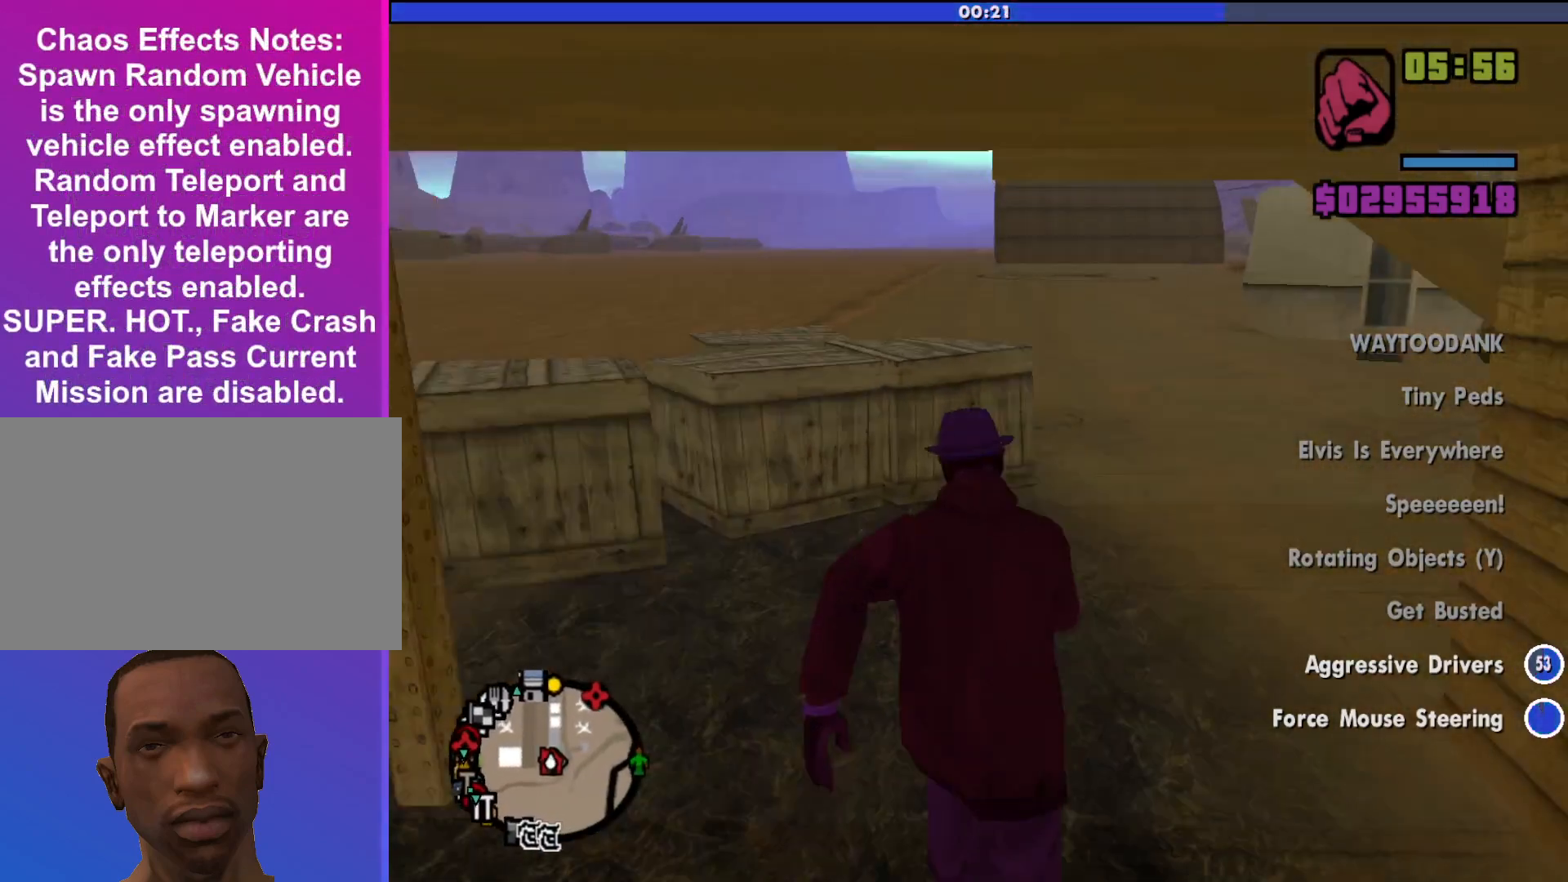
{"keys": ["shift", "w"], "mouse": [], "events": []}
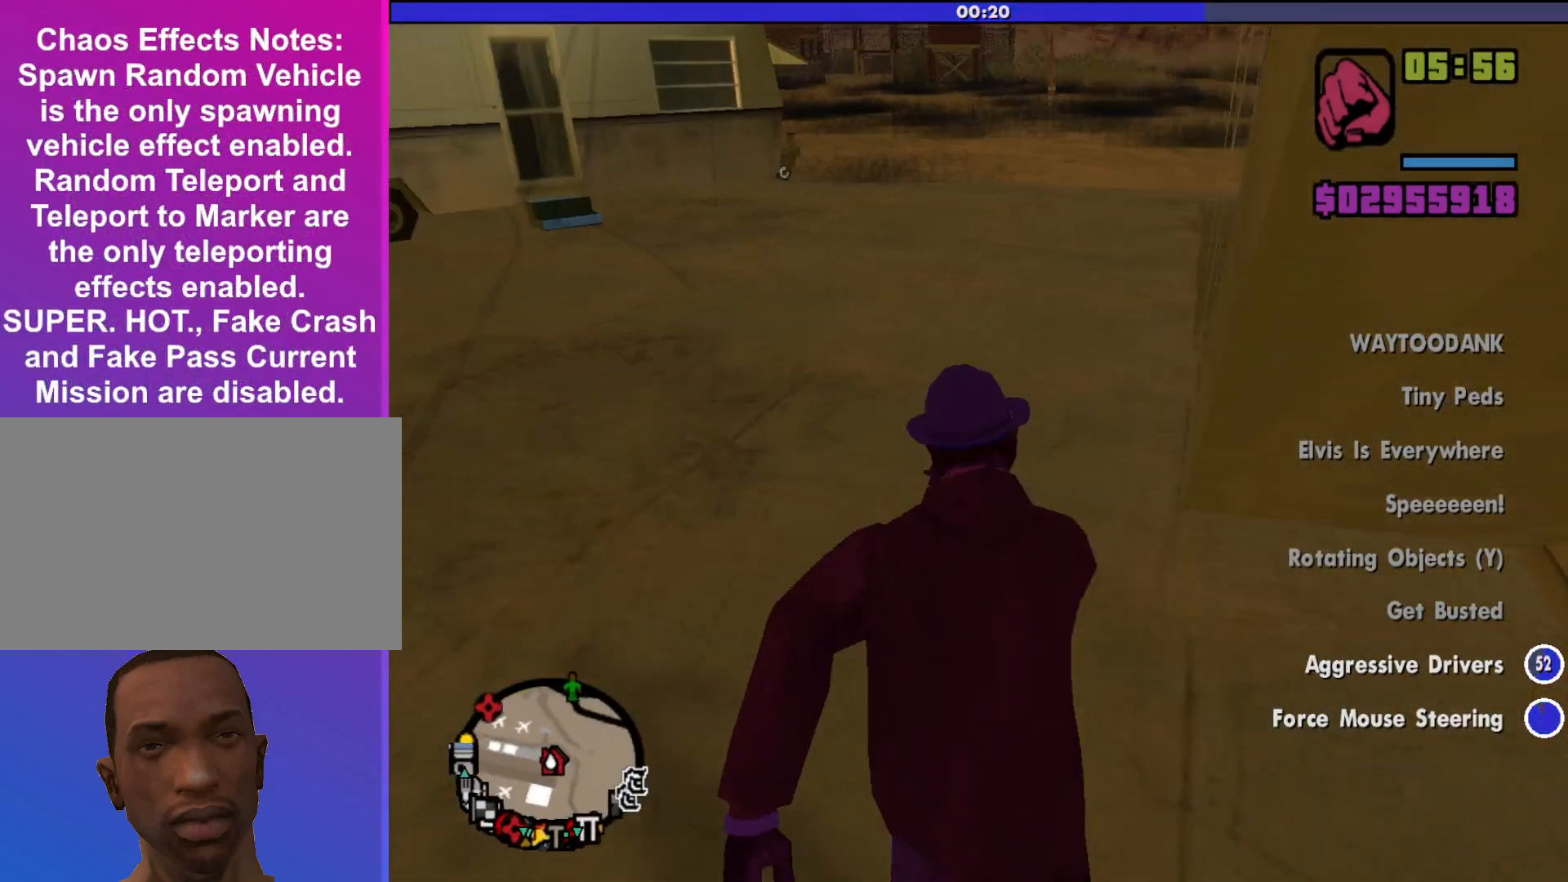
{"keys": ["d", "shift"], "mouse": [], "events": [[267, "d", "down"], [267, "w", "up"]]}
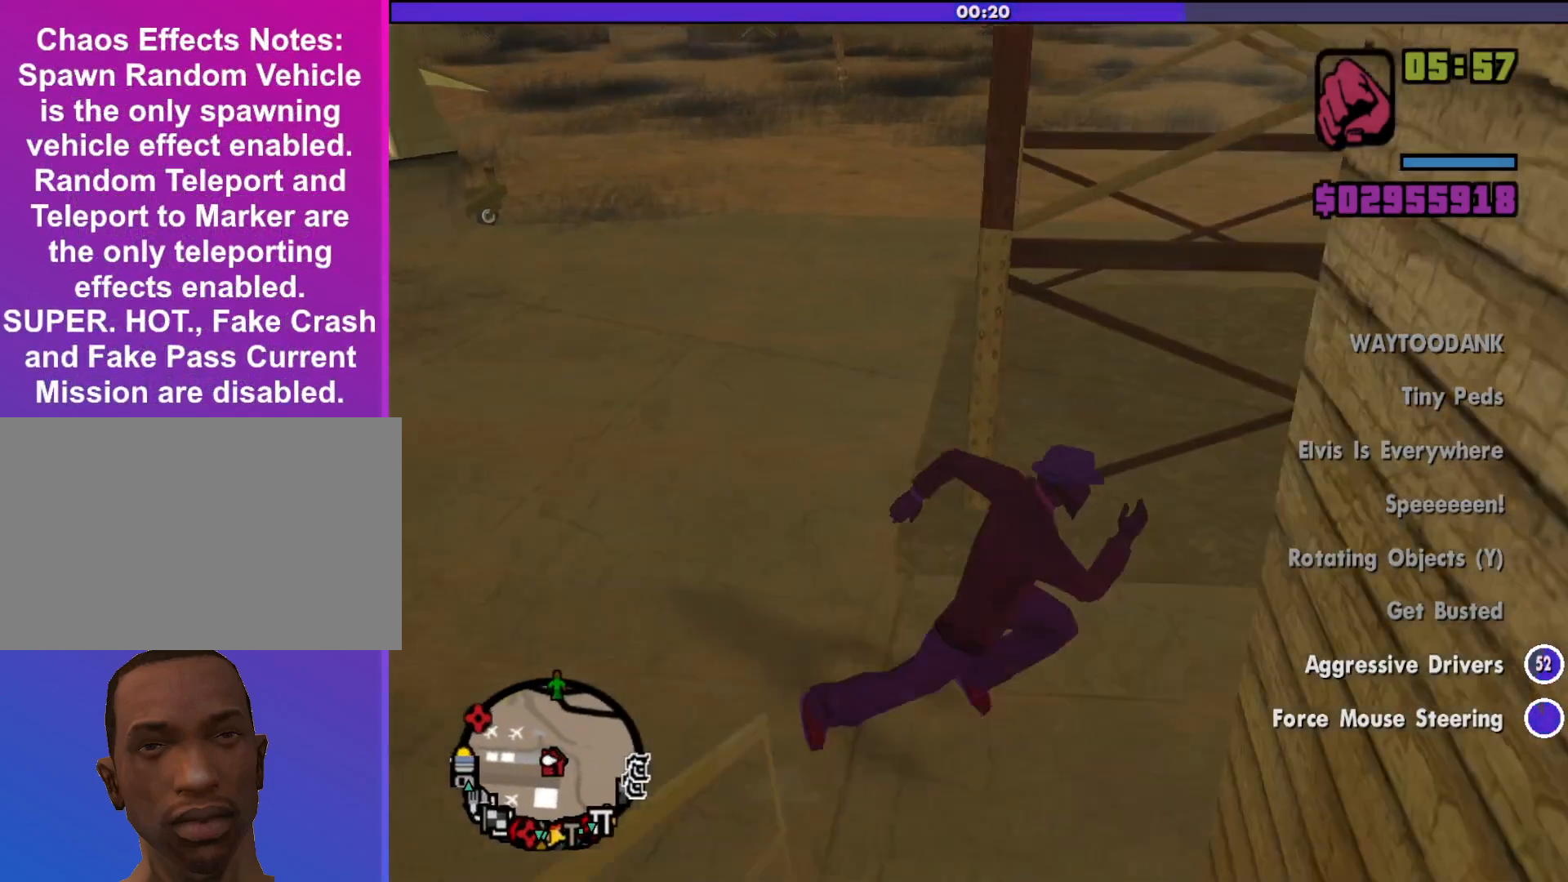
{"keys": ["a", "s", "shift"], "mouse": [], "events": [[33, "d", "up"], [33, "s", "down"], [500, "a", "down"]]}
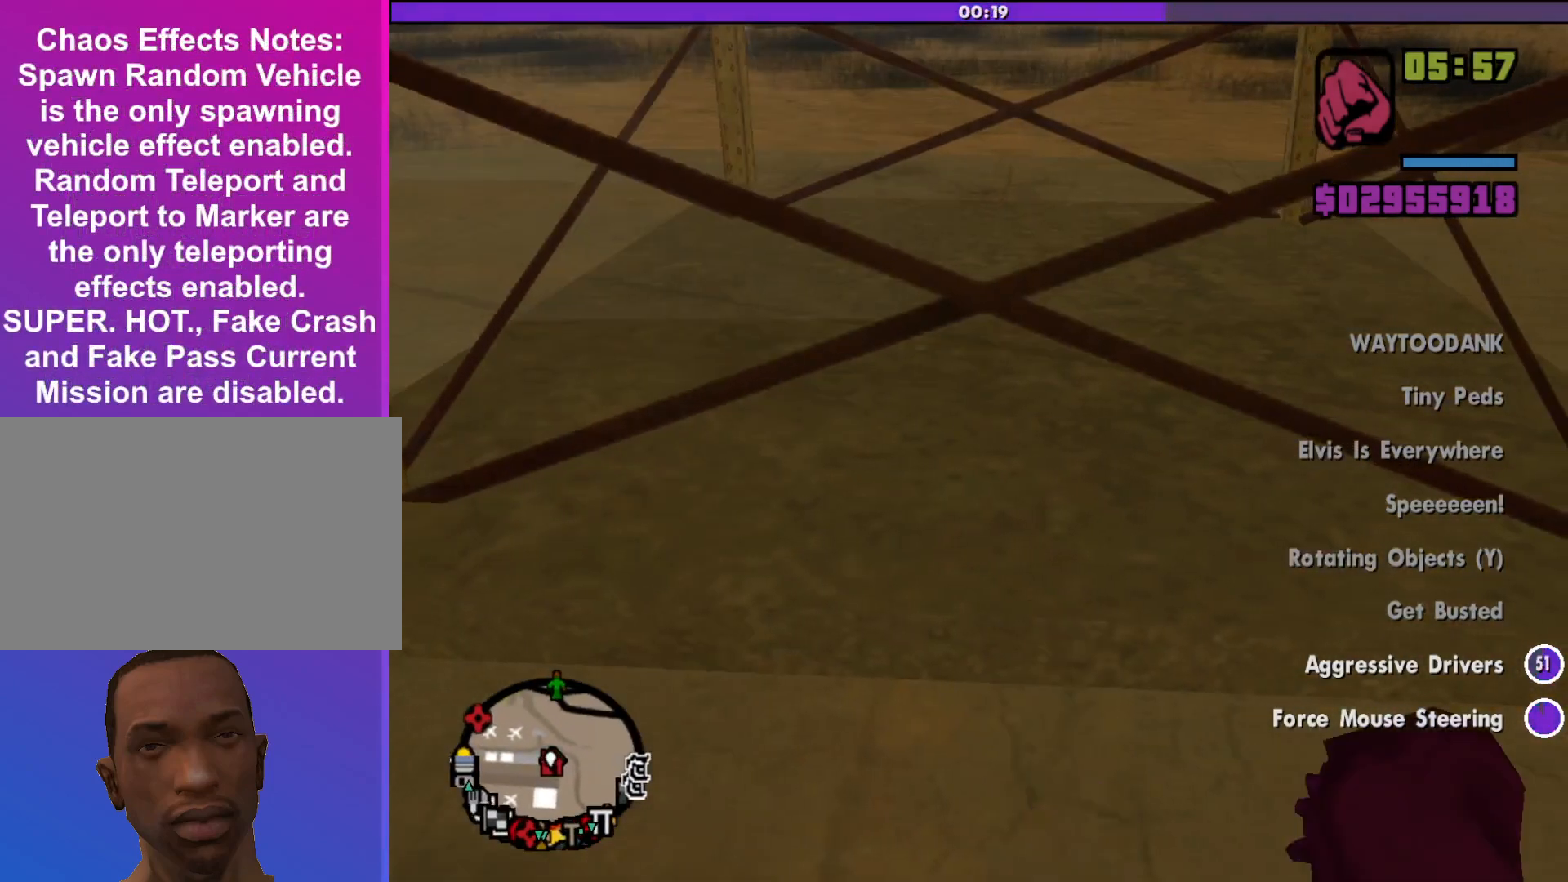
{"keys": ["s", "shift"], "mouse": [], "events": [[333, "a", "up"]]}
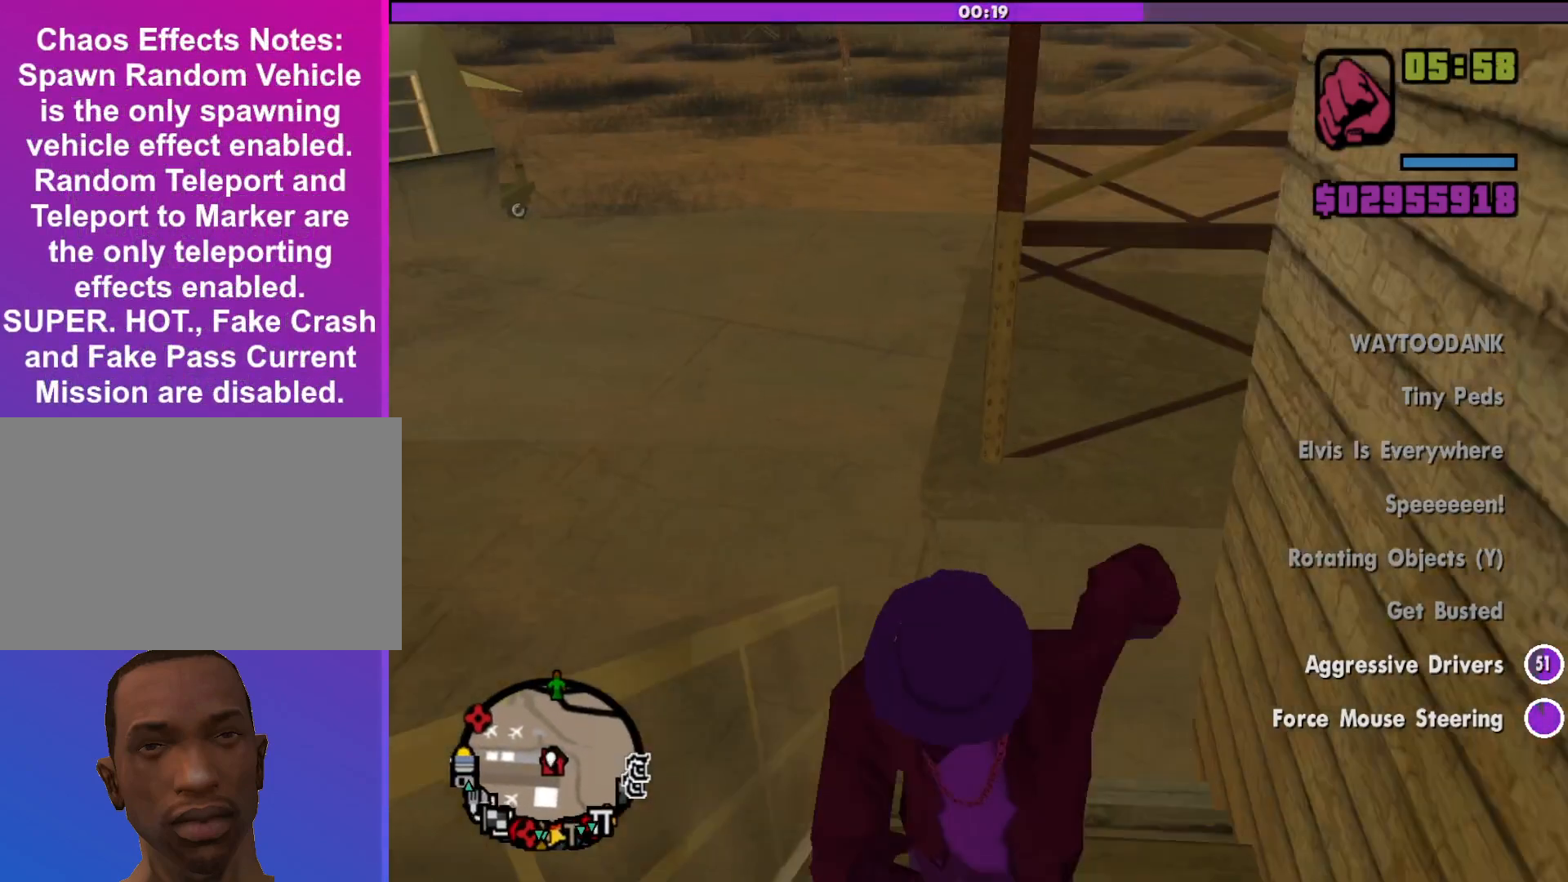
{"keys": ["d", "shift"], "mouse": [], "events": [[300, "d", "down"], [367, "s", "up"]]}
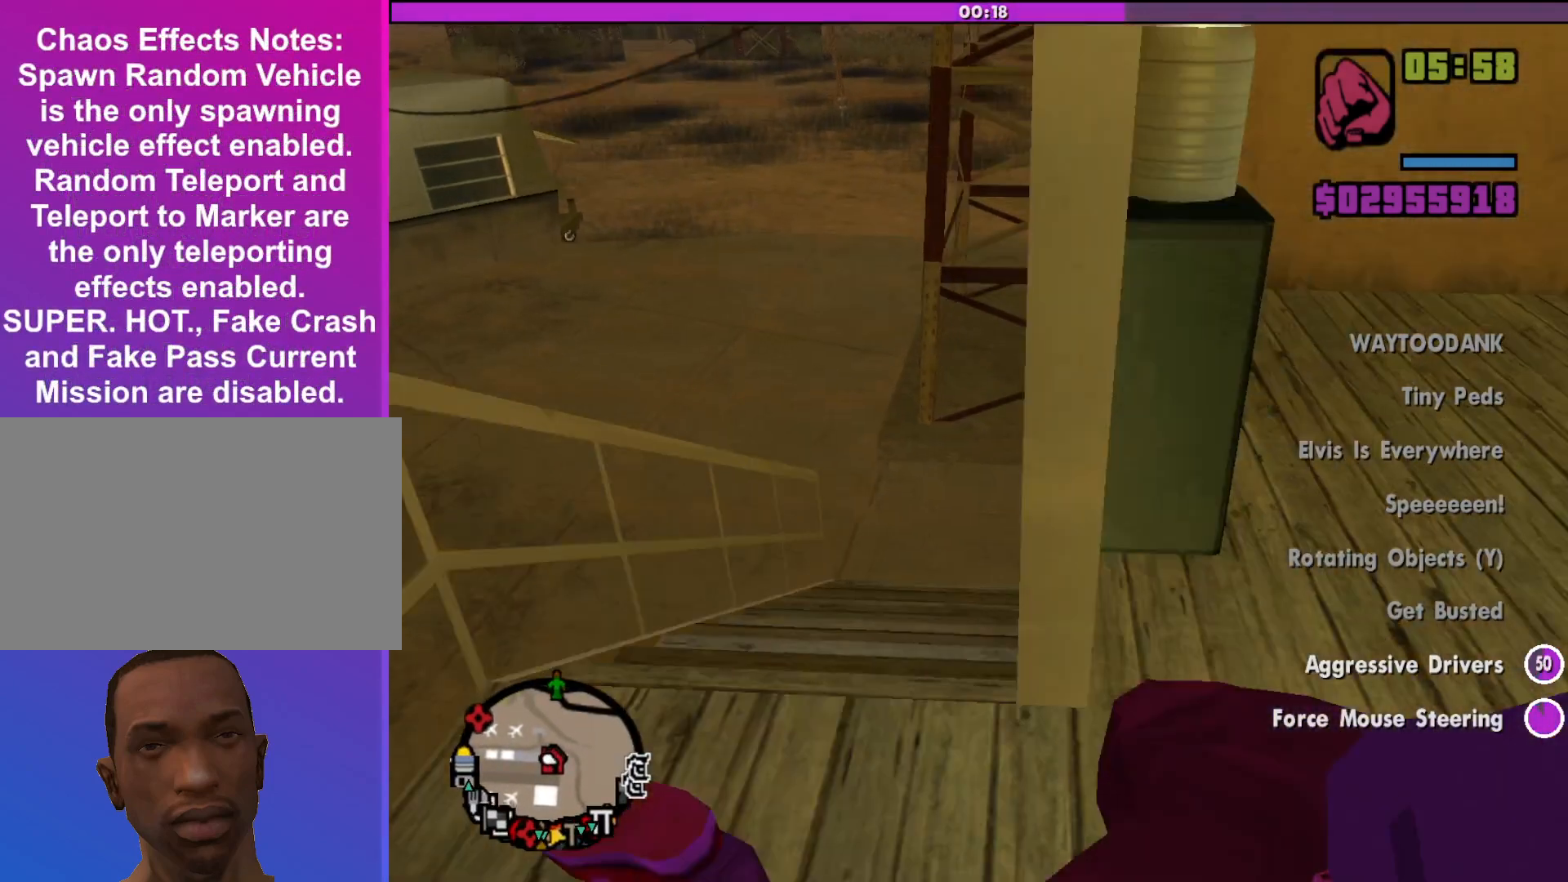
{"keys": [], "mouse": [], "events": [[200, "shift", "up"], [333, "d", "up"]]}